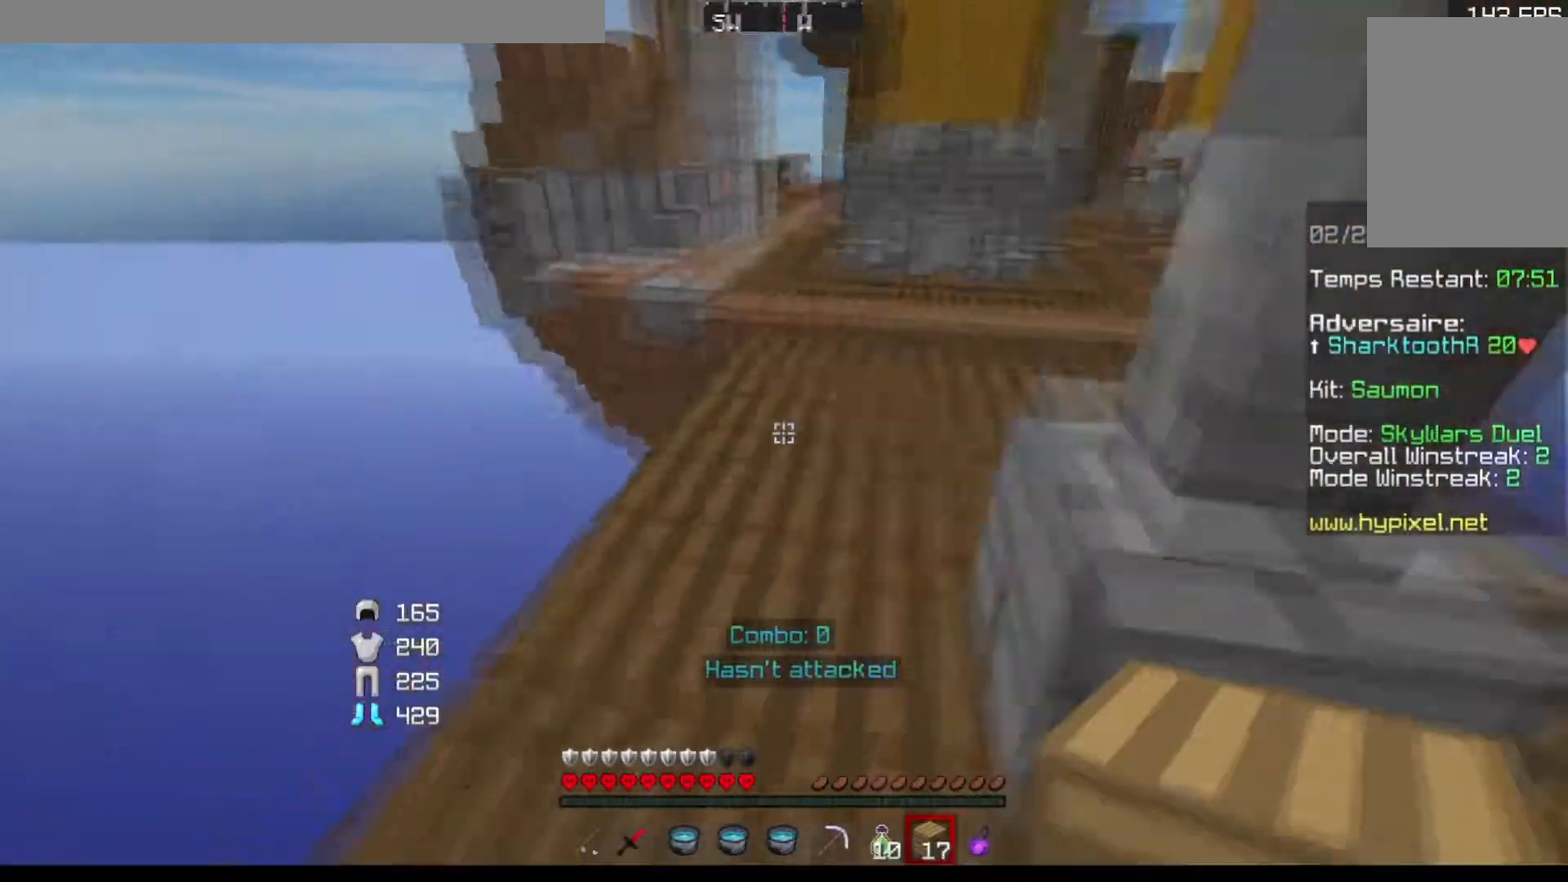
Gameplay with keyboard; each line is a JSON object with the keys held at the frame after it. "events" lists presses ("down") and releases ("up") of "a", "d", "s" and "w" between this image and that frame as [ms after this image, input, new state], when the widget could be followed in between. No other keys are recorded. Mouse input is not recorded.
{"keys": ["w"], "events": []}
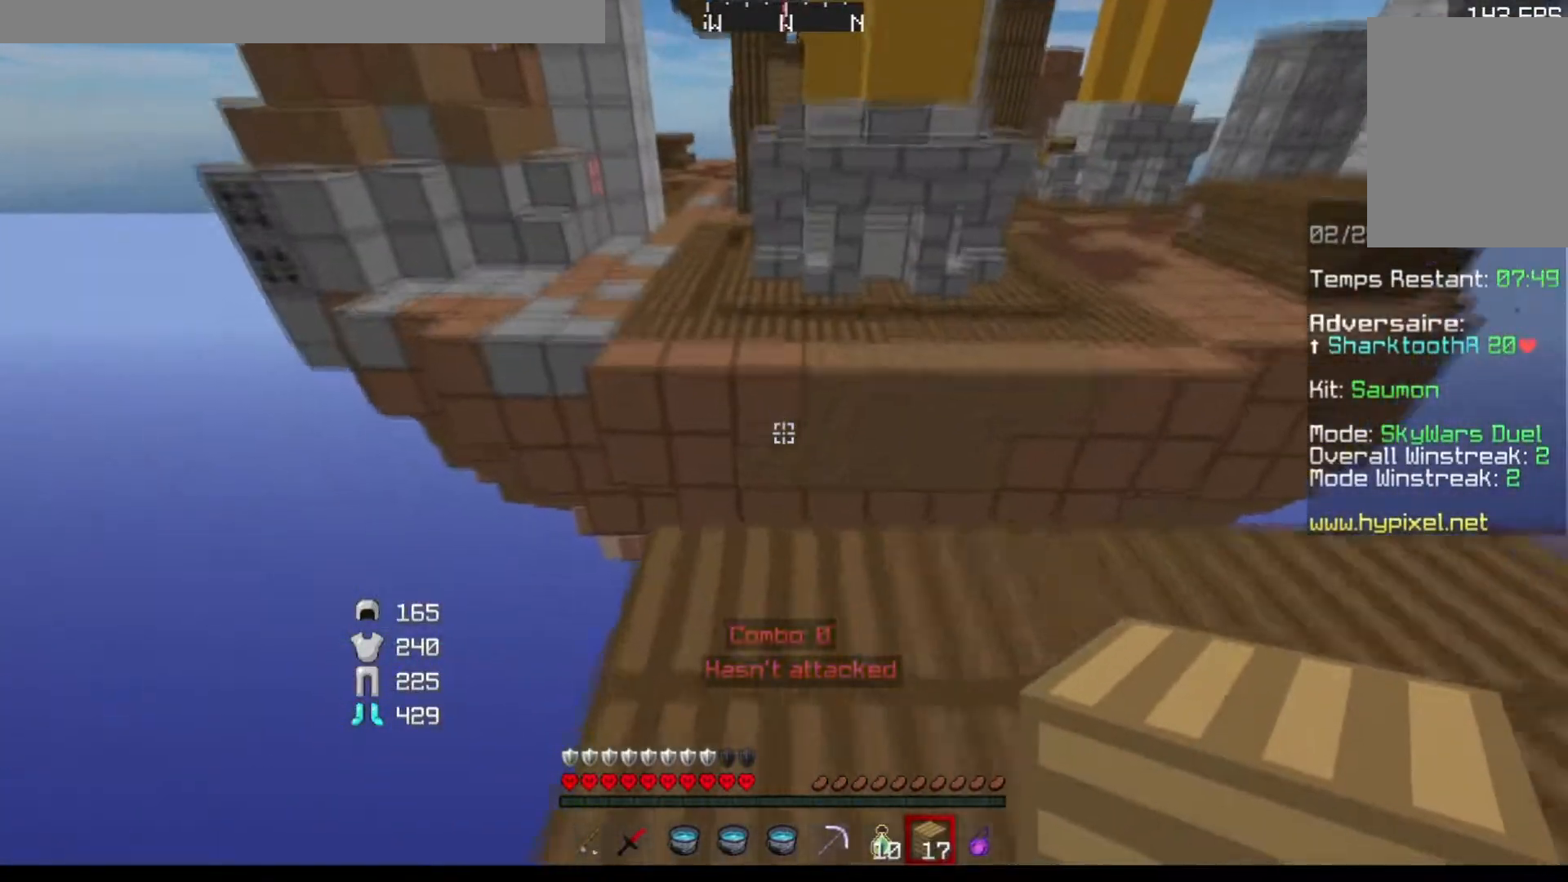
{"keys": ["d", "s"], "events": [[133, "d", "down"], [233, "w", "up"], [383, "s", "down"]]}
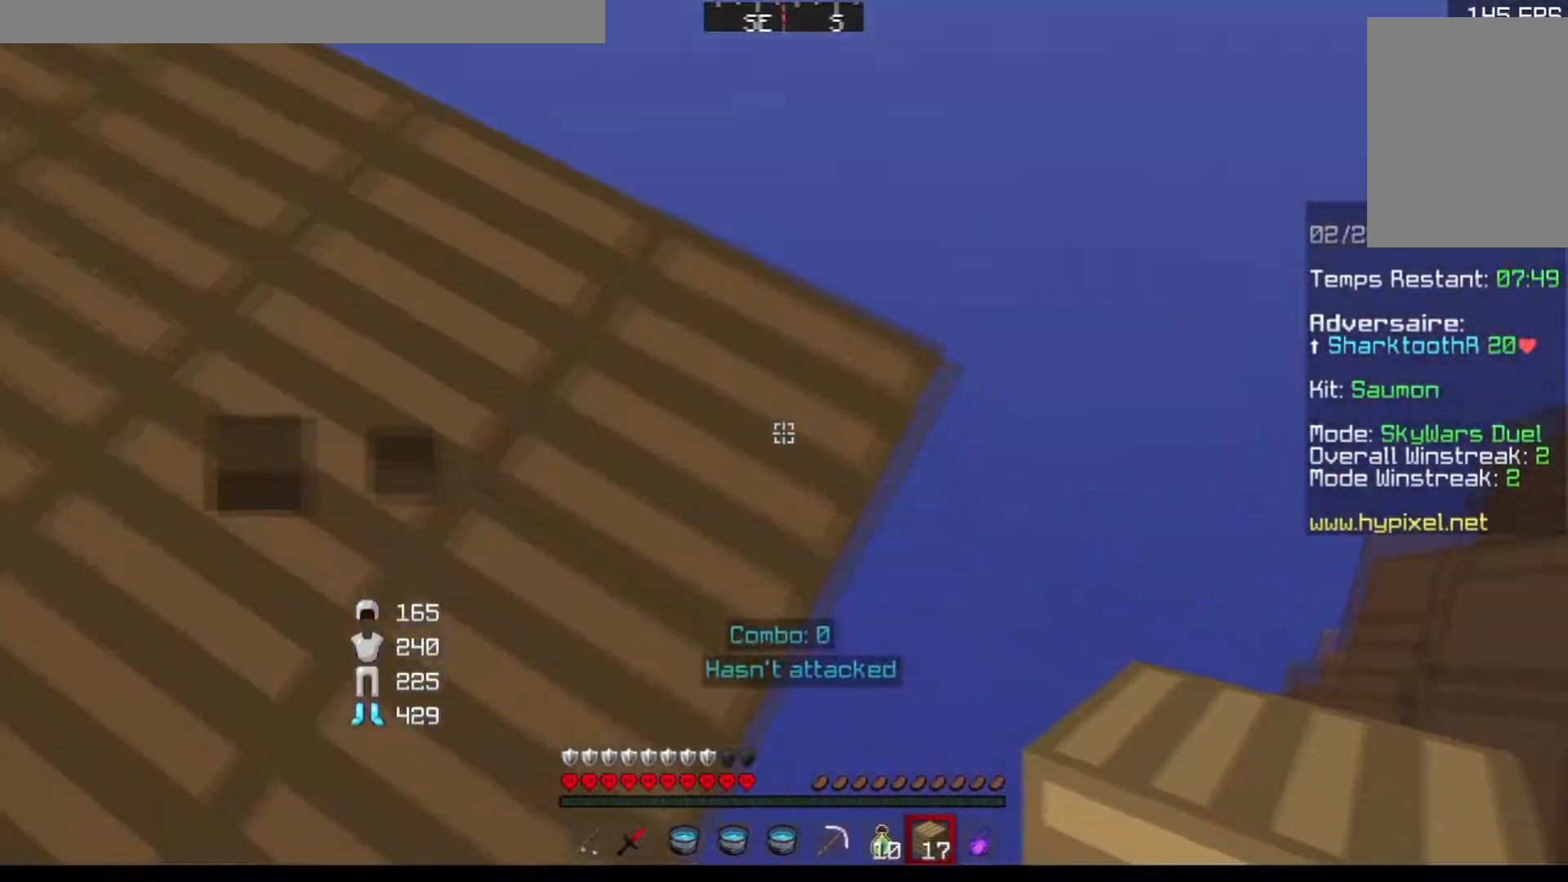
{"keys": ["d", "s"], "events": []}
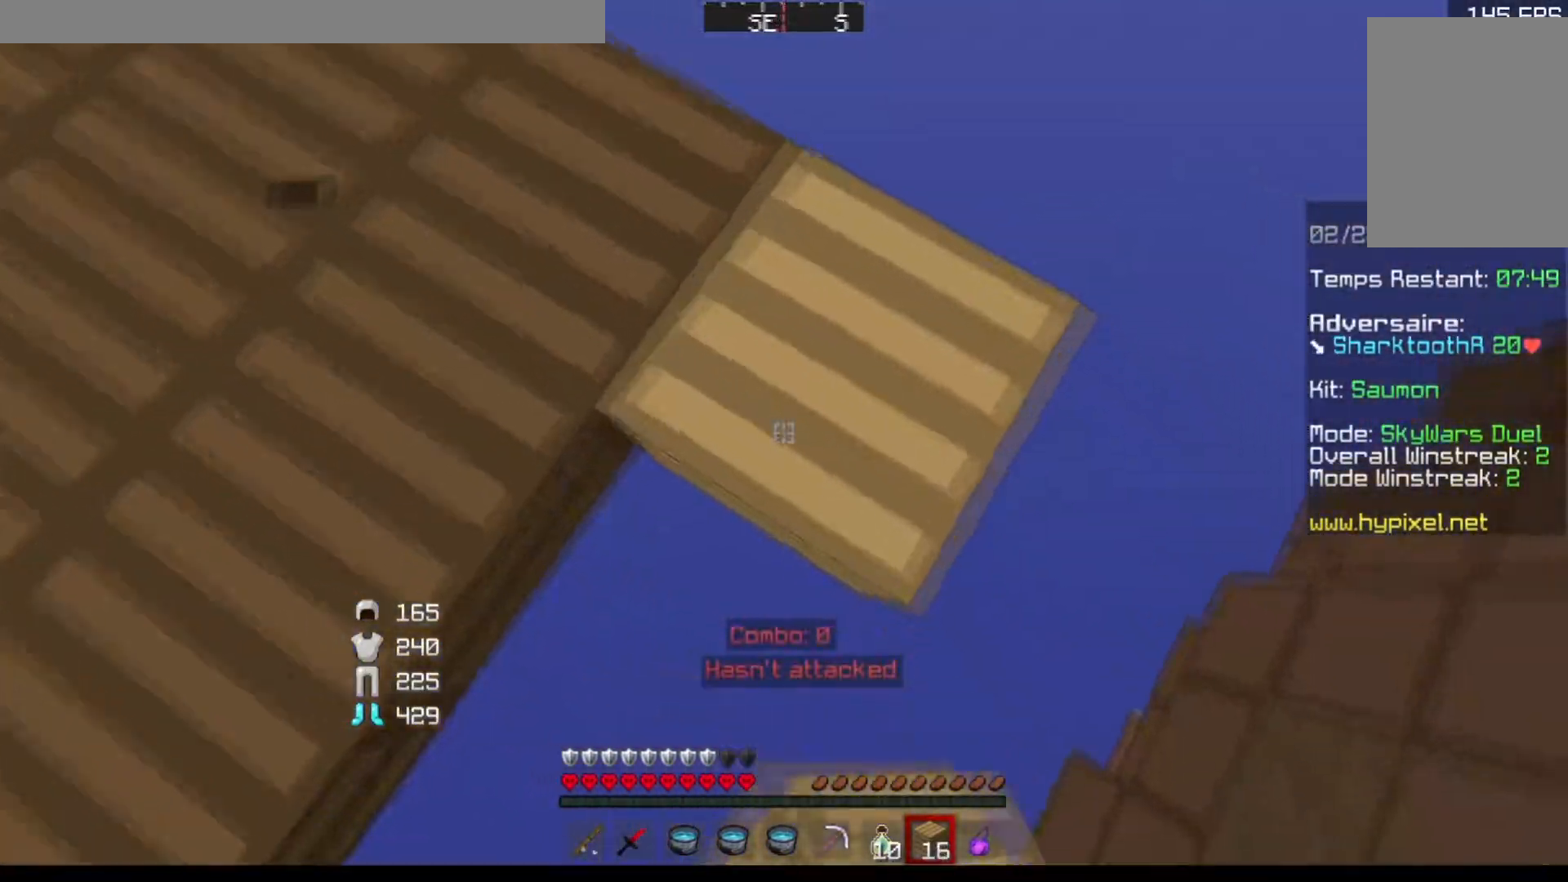
{"keys": [], "events": [[33, "s", "up"], [83, "d", "up"], [183, "a", "down"], [383, "s", "down"], [433, "s", "up"], [483, "a", "up"]]}
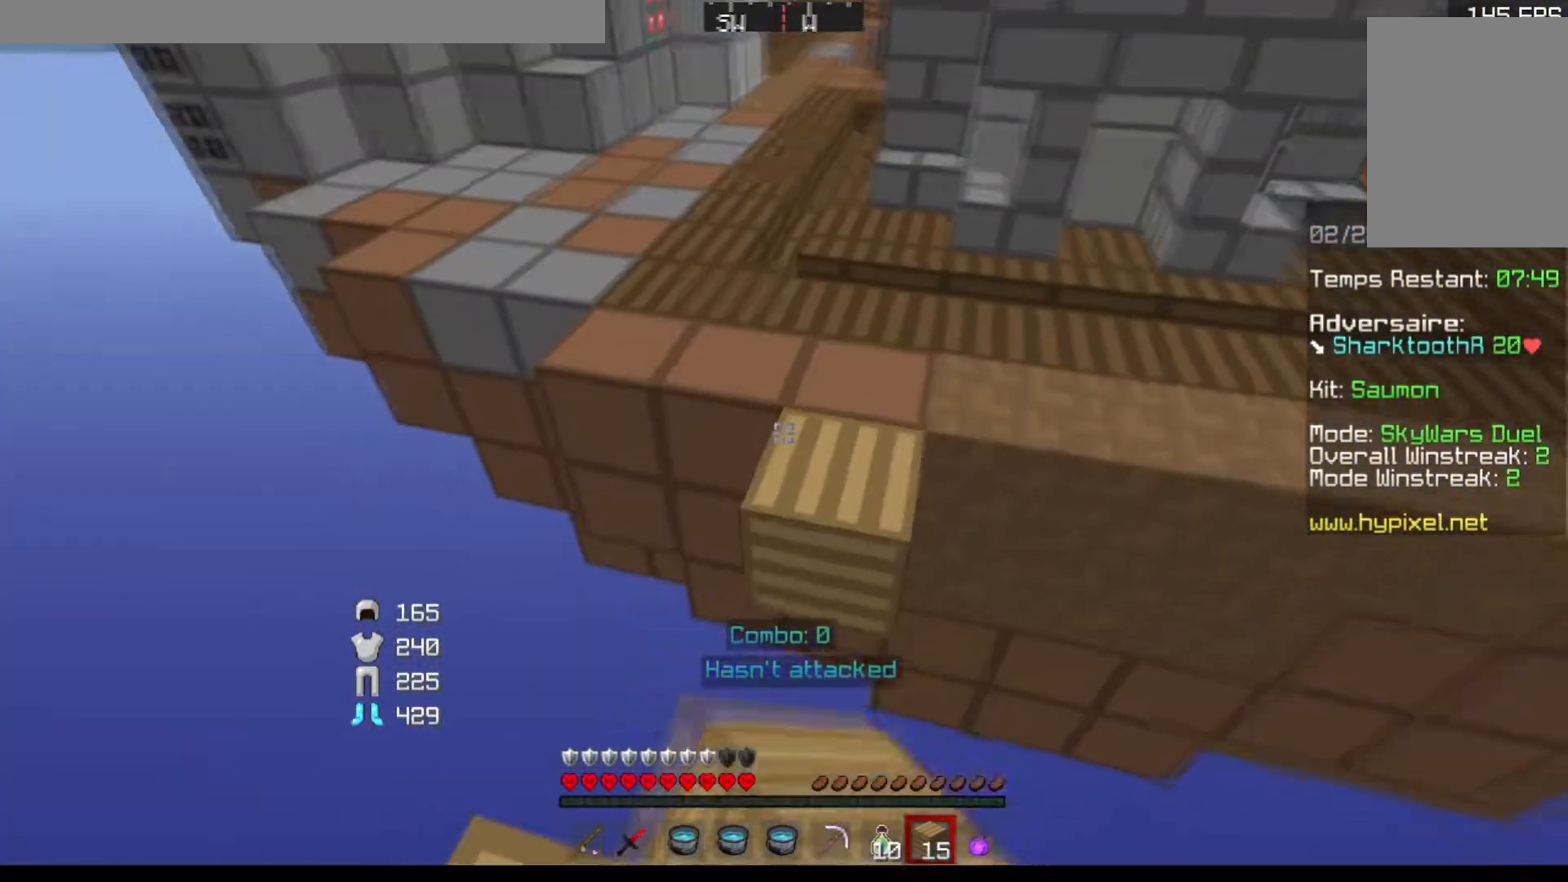
{"keys": ["w"], "events": [[134, "w", "down"]]}
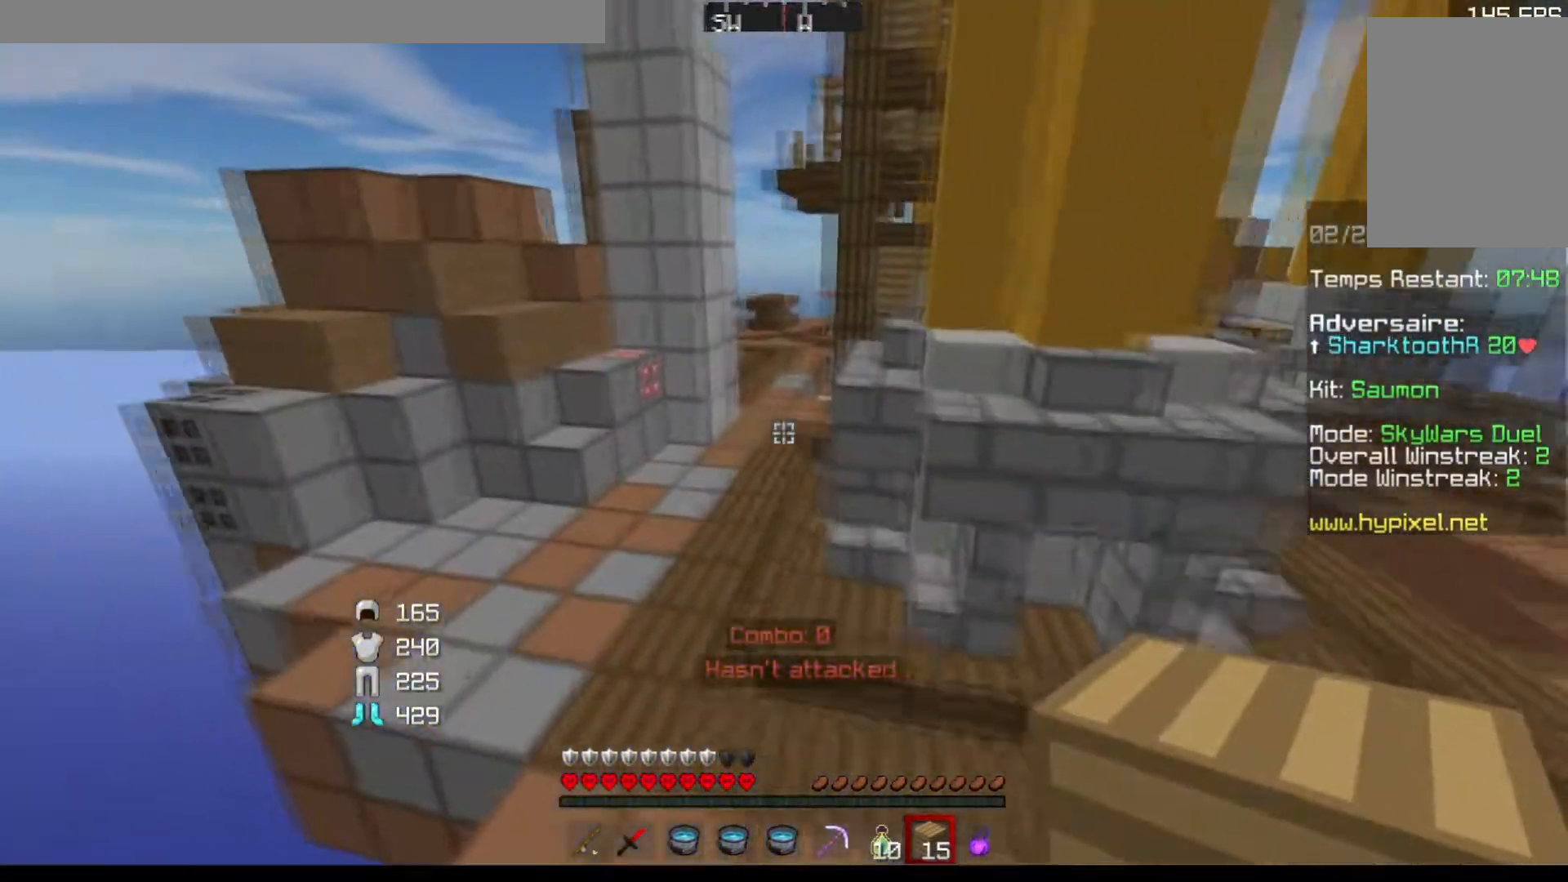
{"keys": ["w"], "events": [[33, "a", "down"], [350, "a", "up"]]}
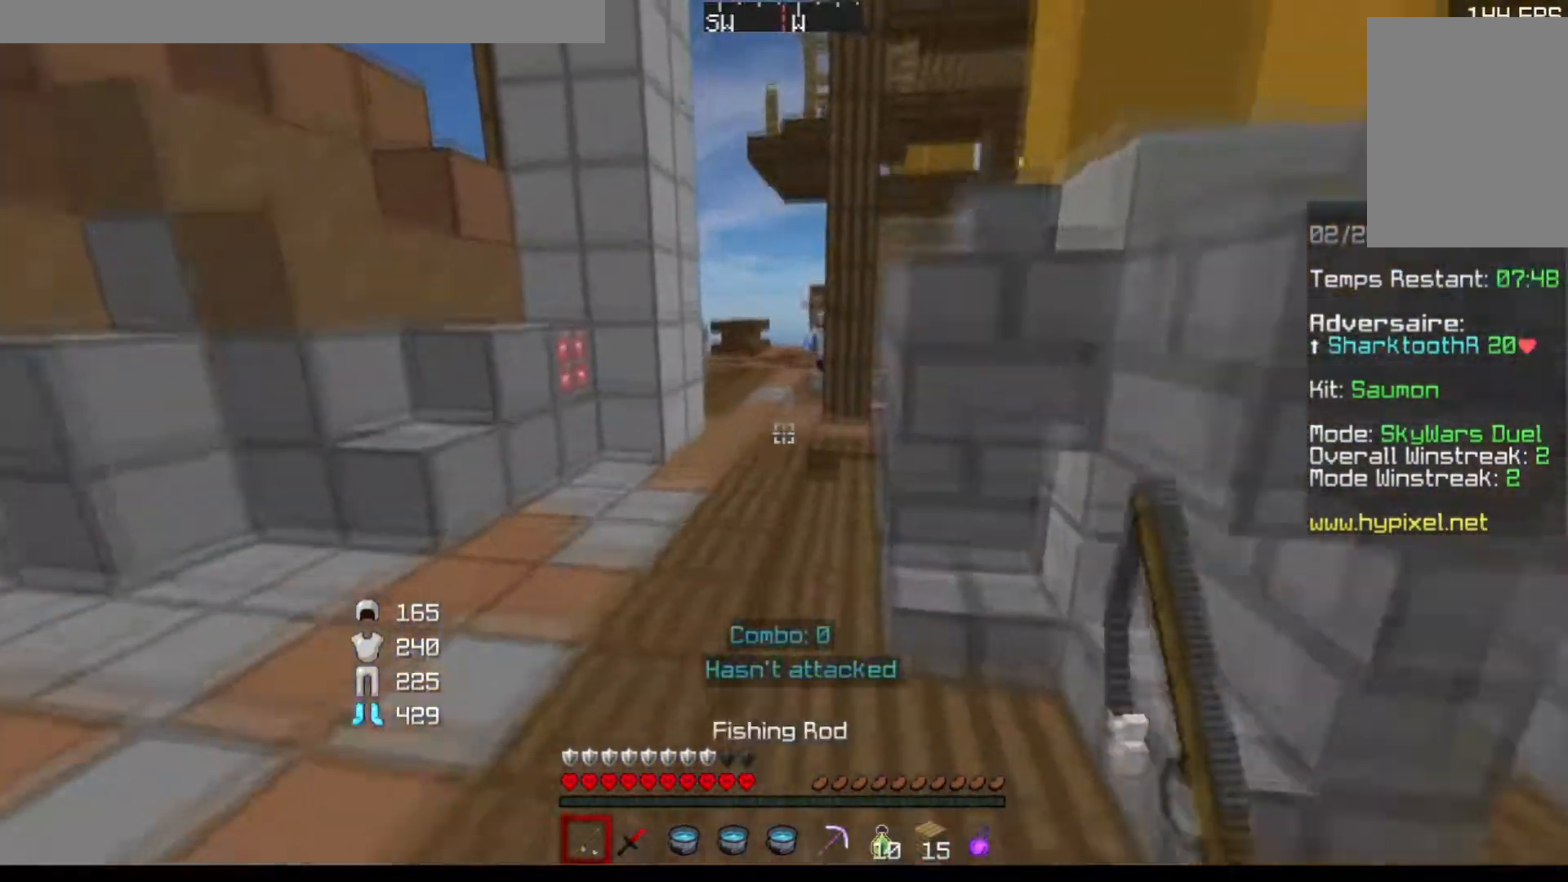
{"keys": ["w"], "events": []}
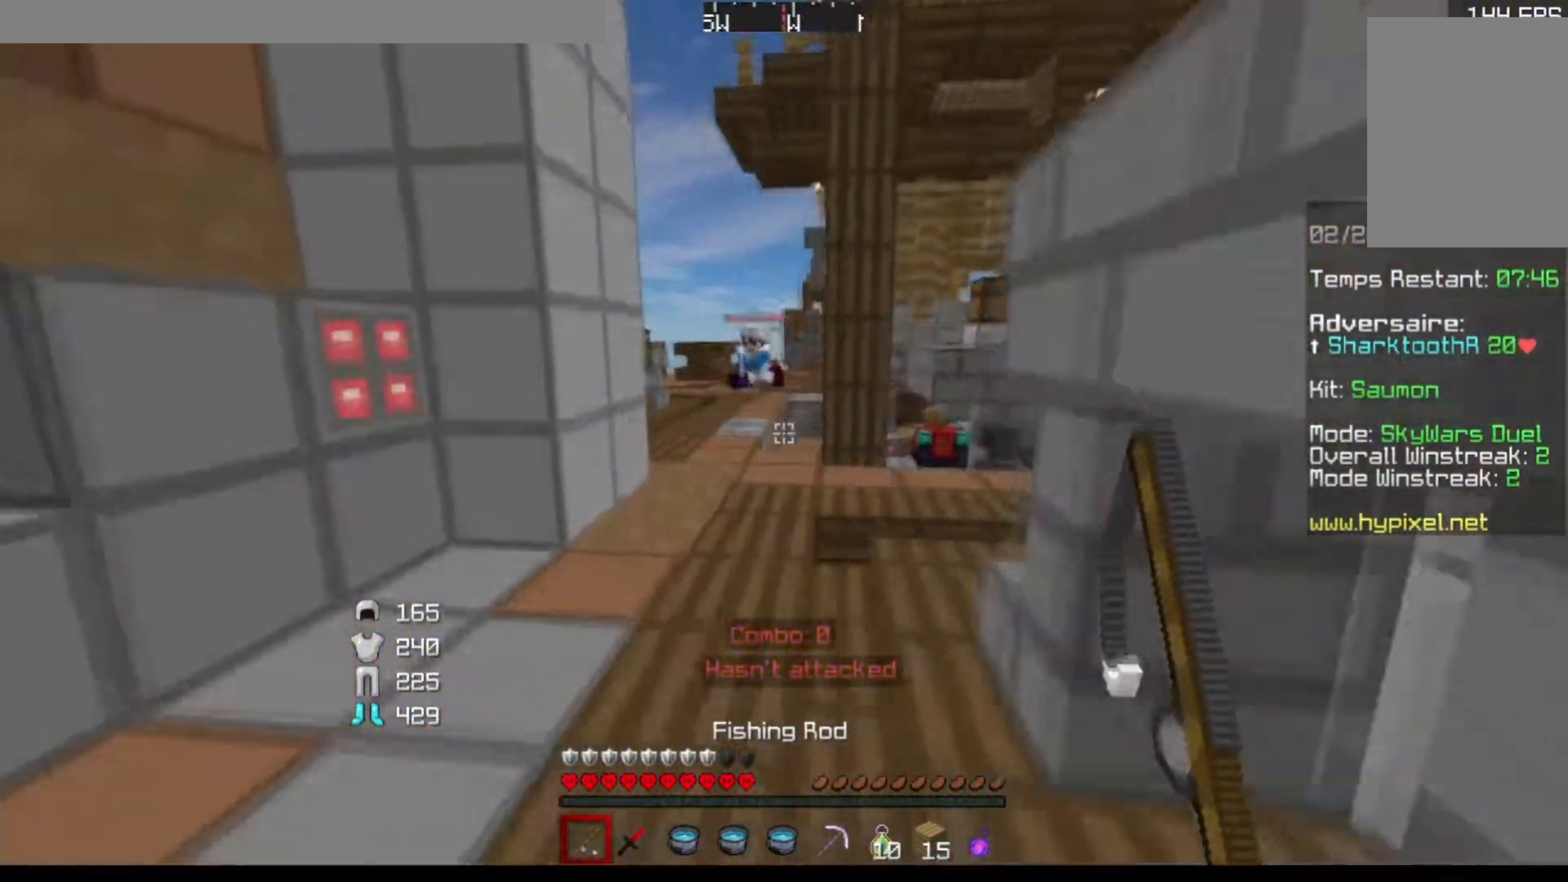
{"keys": ["w"], "events": []}
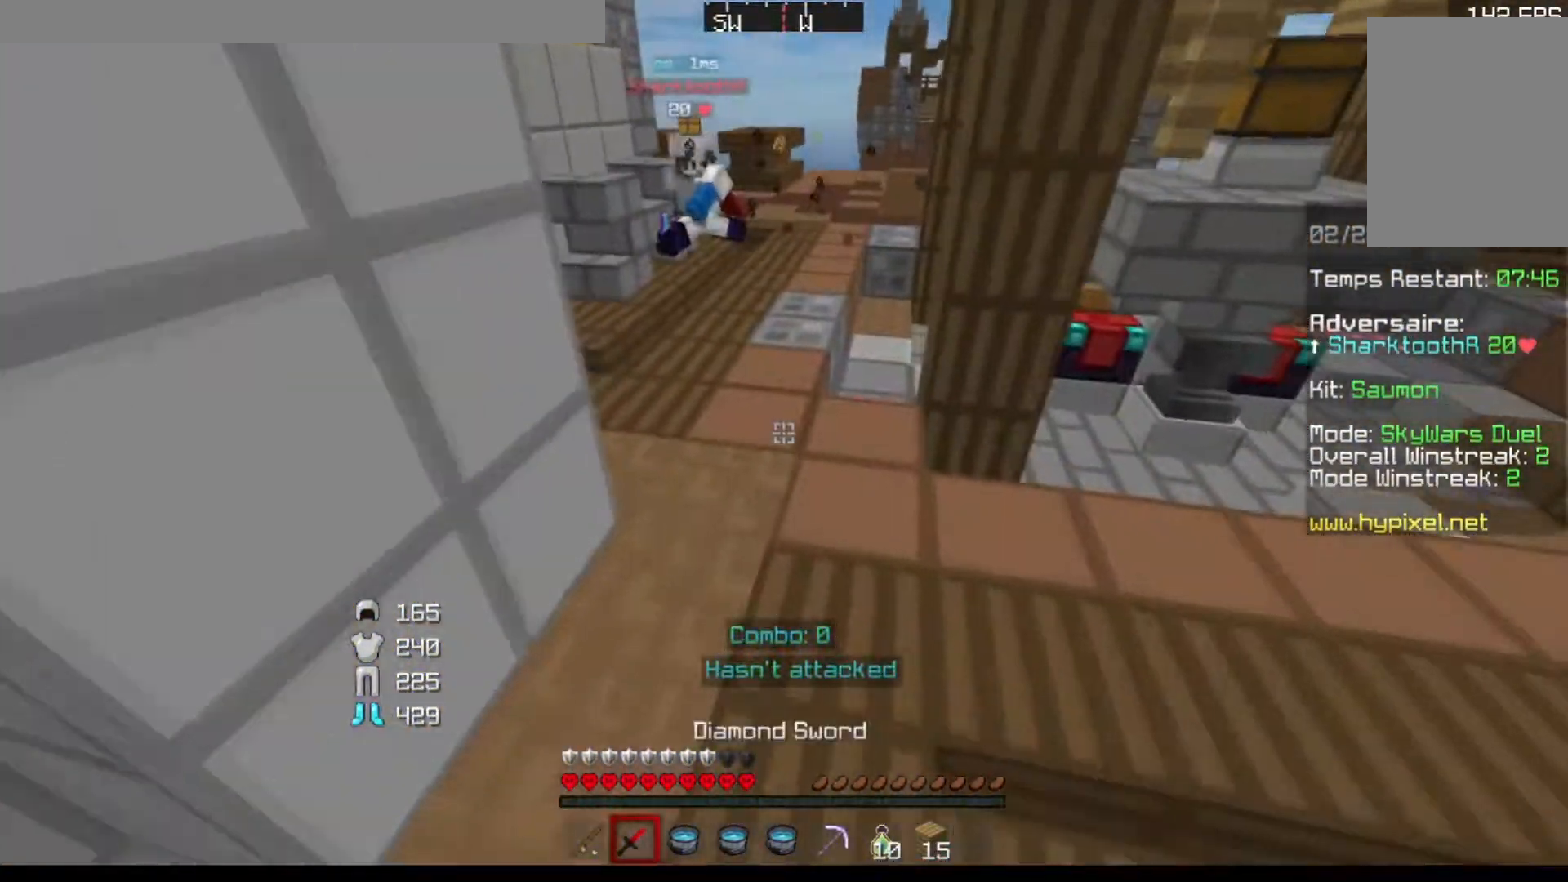
{"keys": ["w"], "events": []}
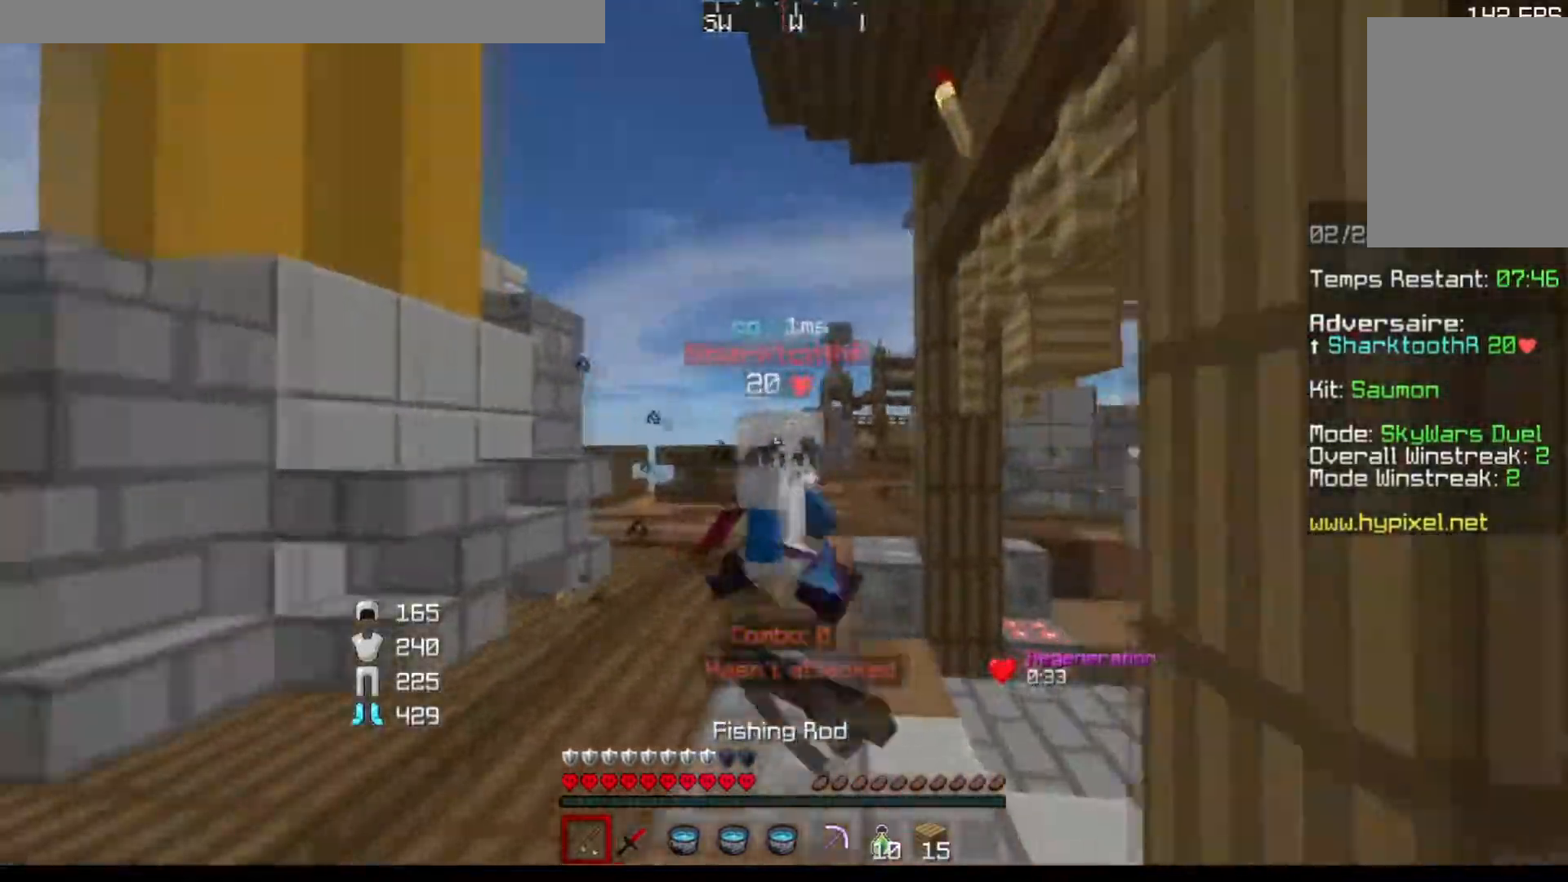
{"keys": ["w"], "events": [[333, "a", "down"], [483, "a", "up"]]}
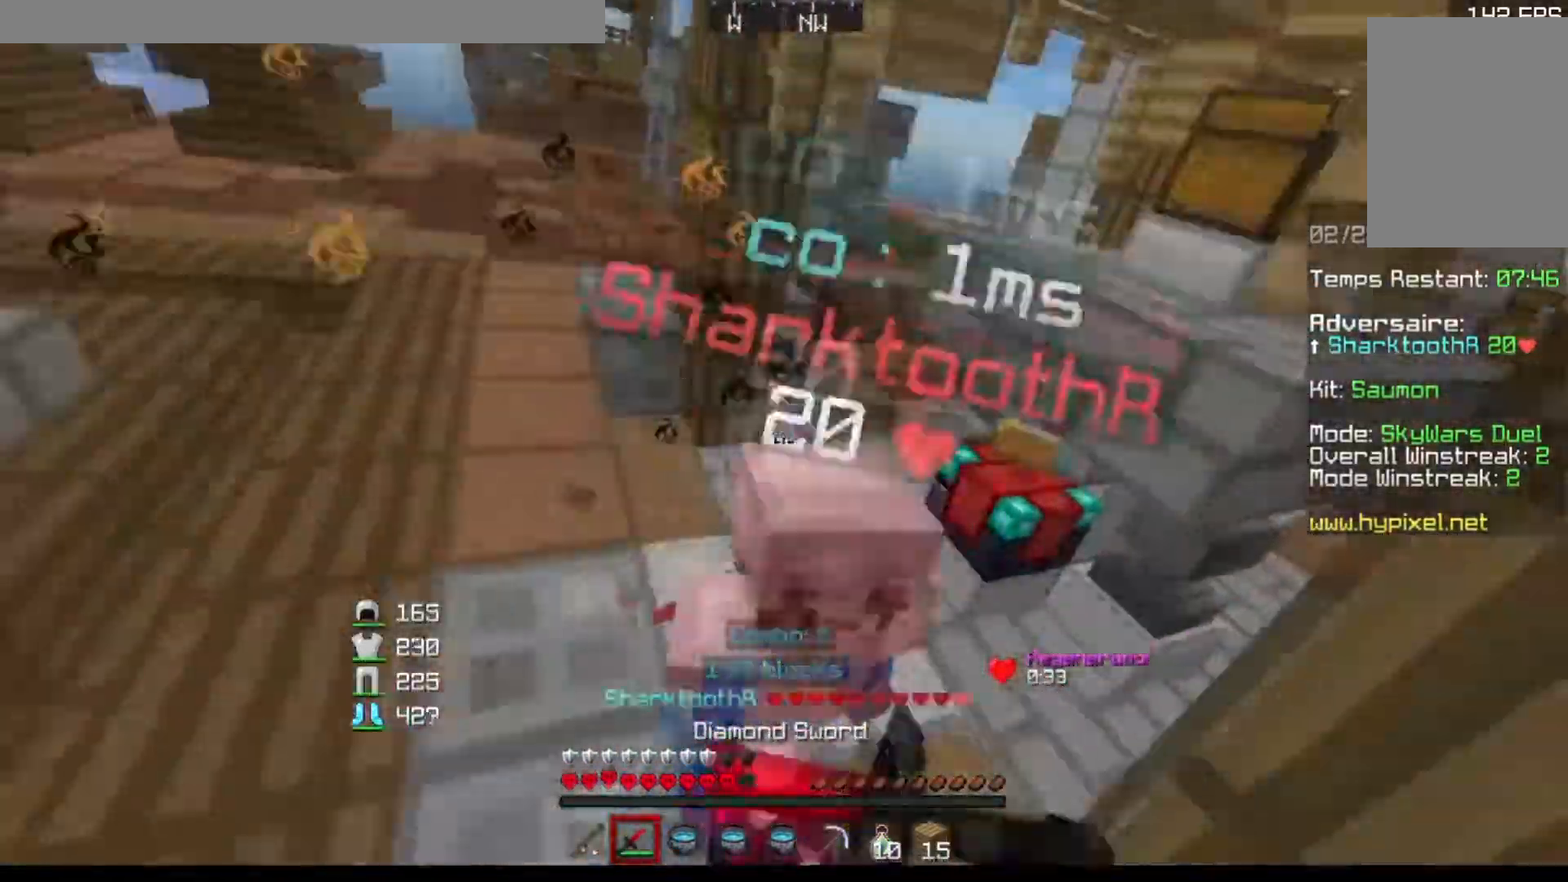
{"keys": ["a", "w"], "events": [[234, "a", "down"]]}
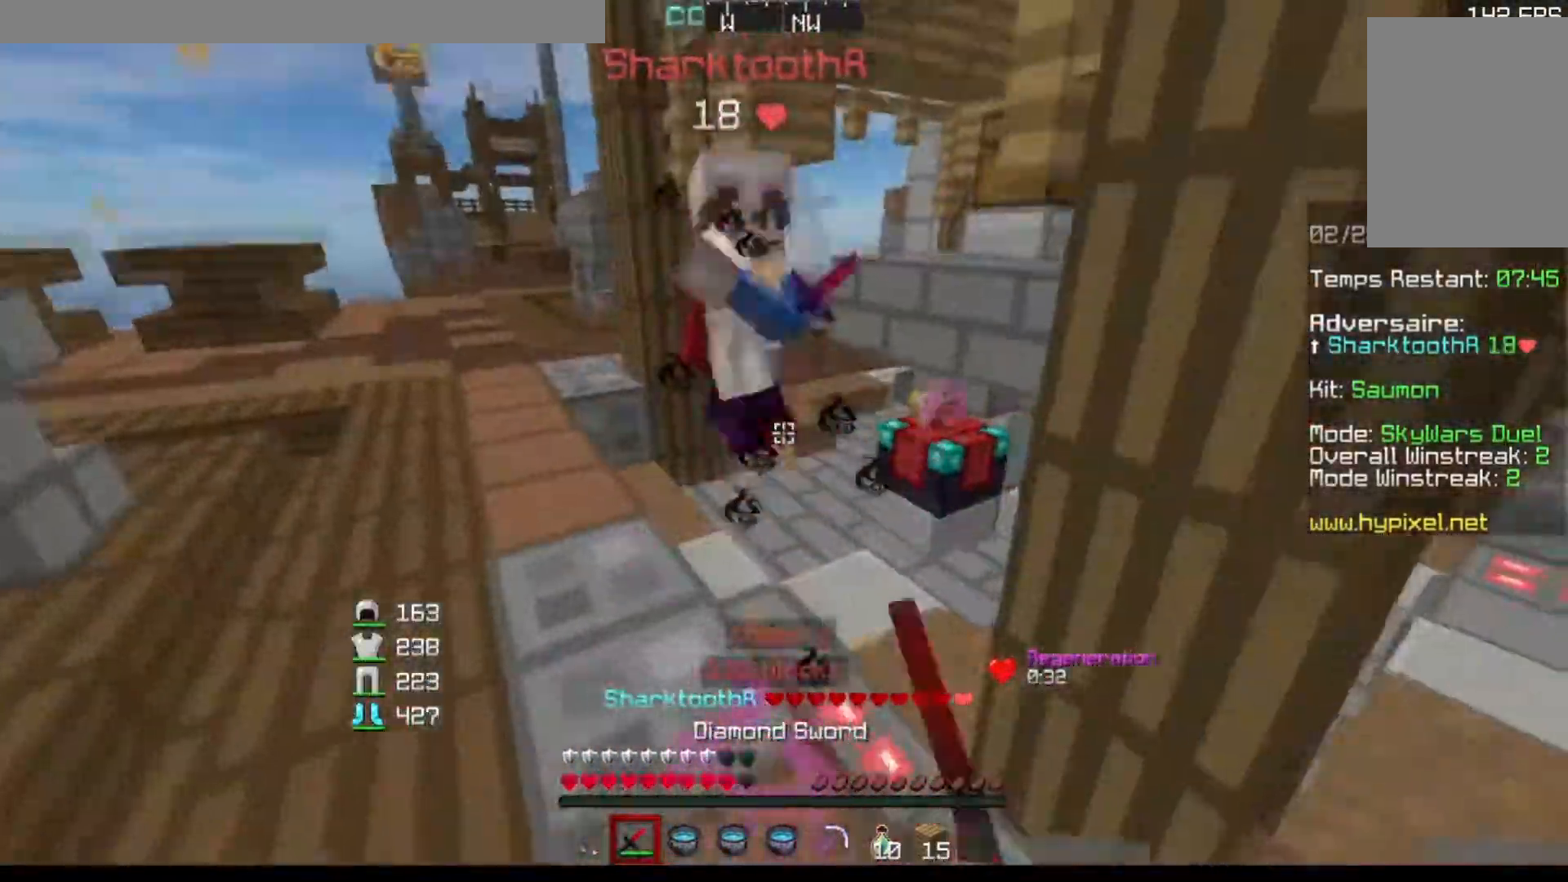
{"keys": ["a", "w"], "events": []}
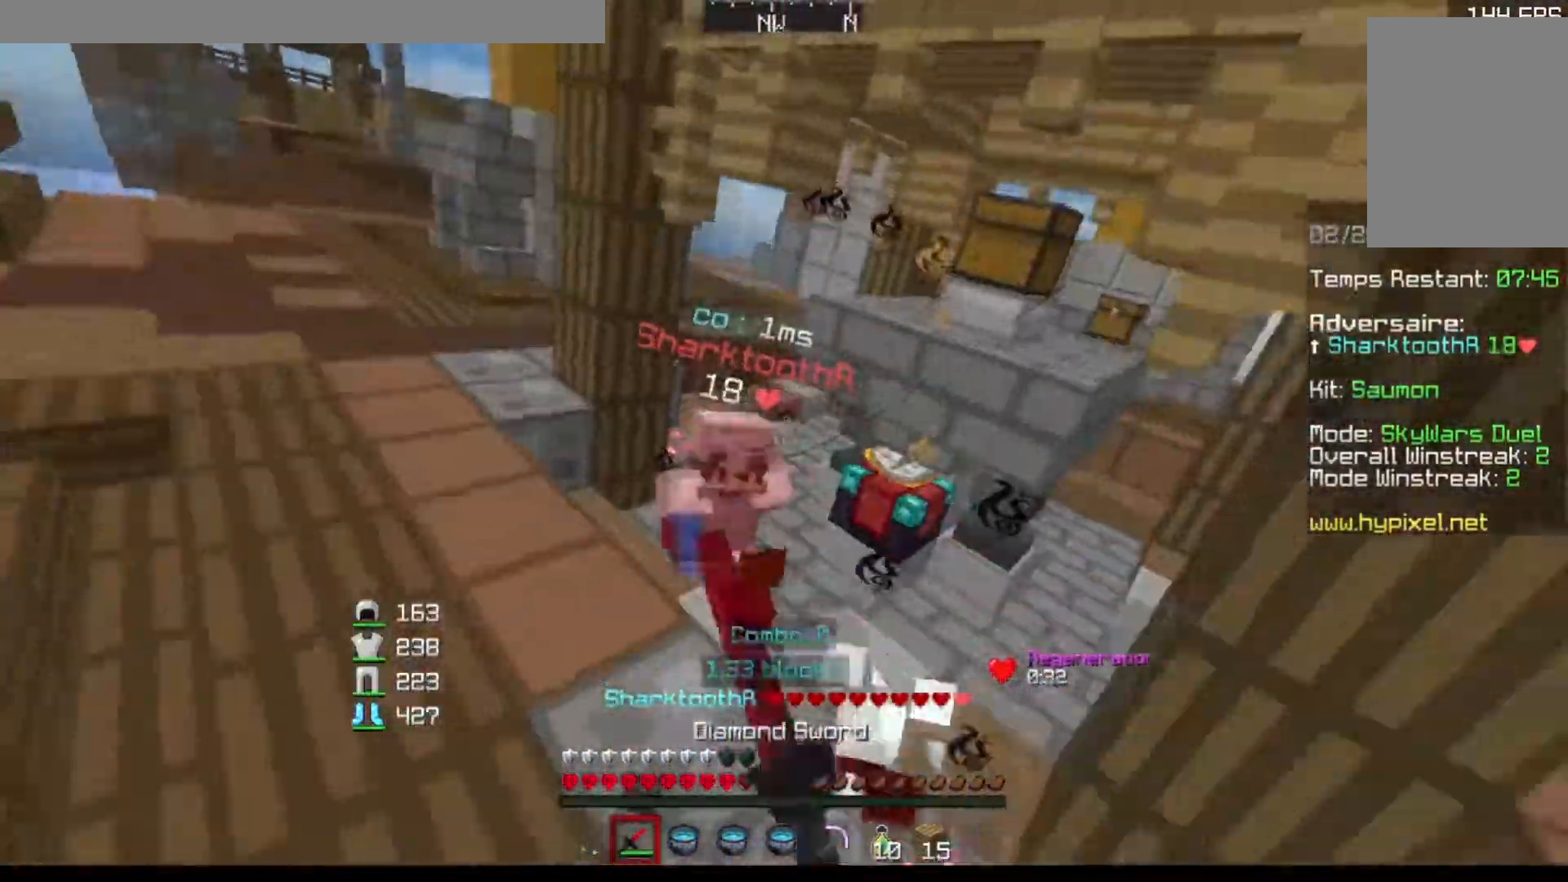
{"keys": ["w"], "events": [[34, "a", "up"]]}
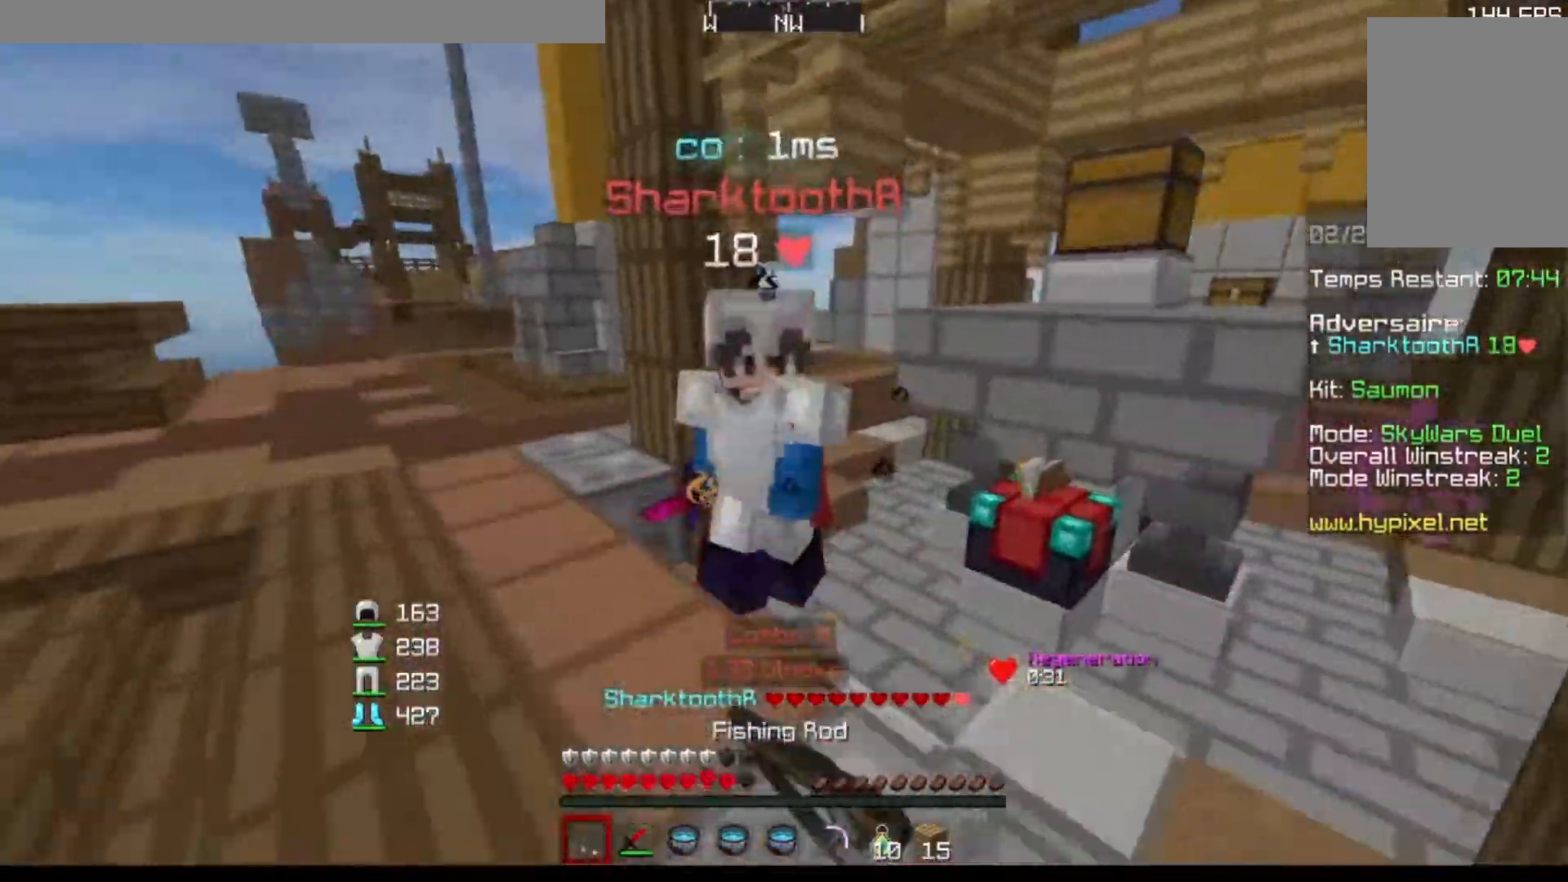
{"keys": ["w"], "events": []}
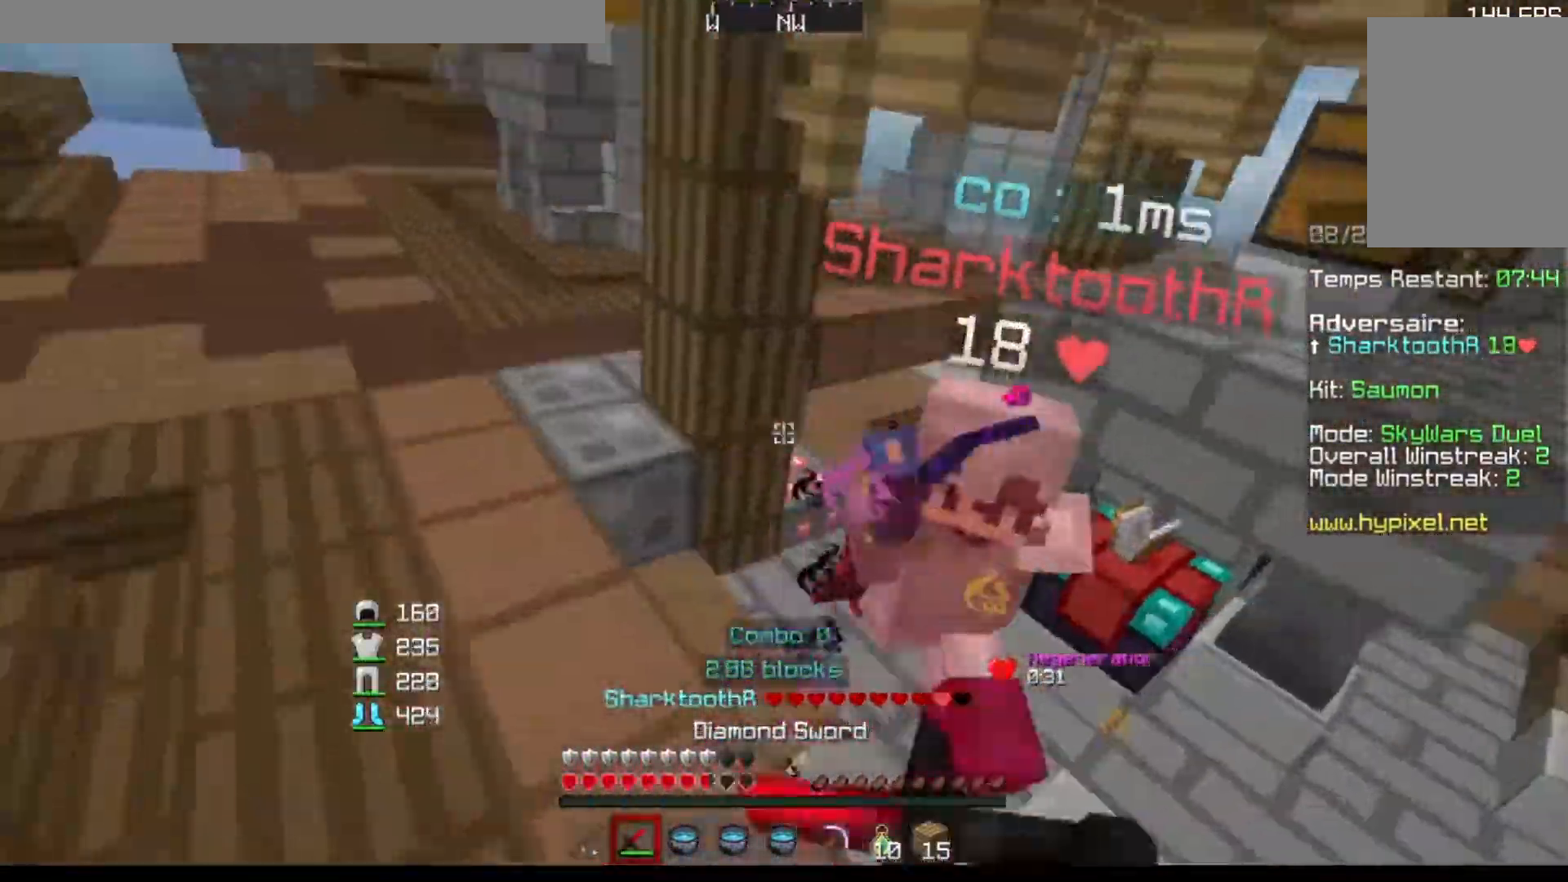
{"keys": ["a", "w"], "events": [[434, "a", "down"]]}
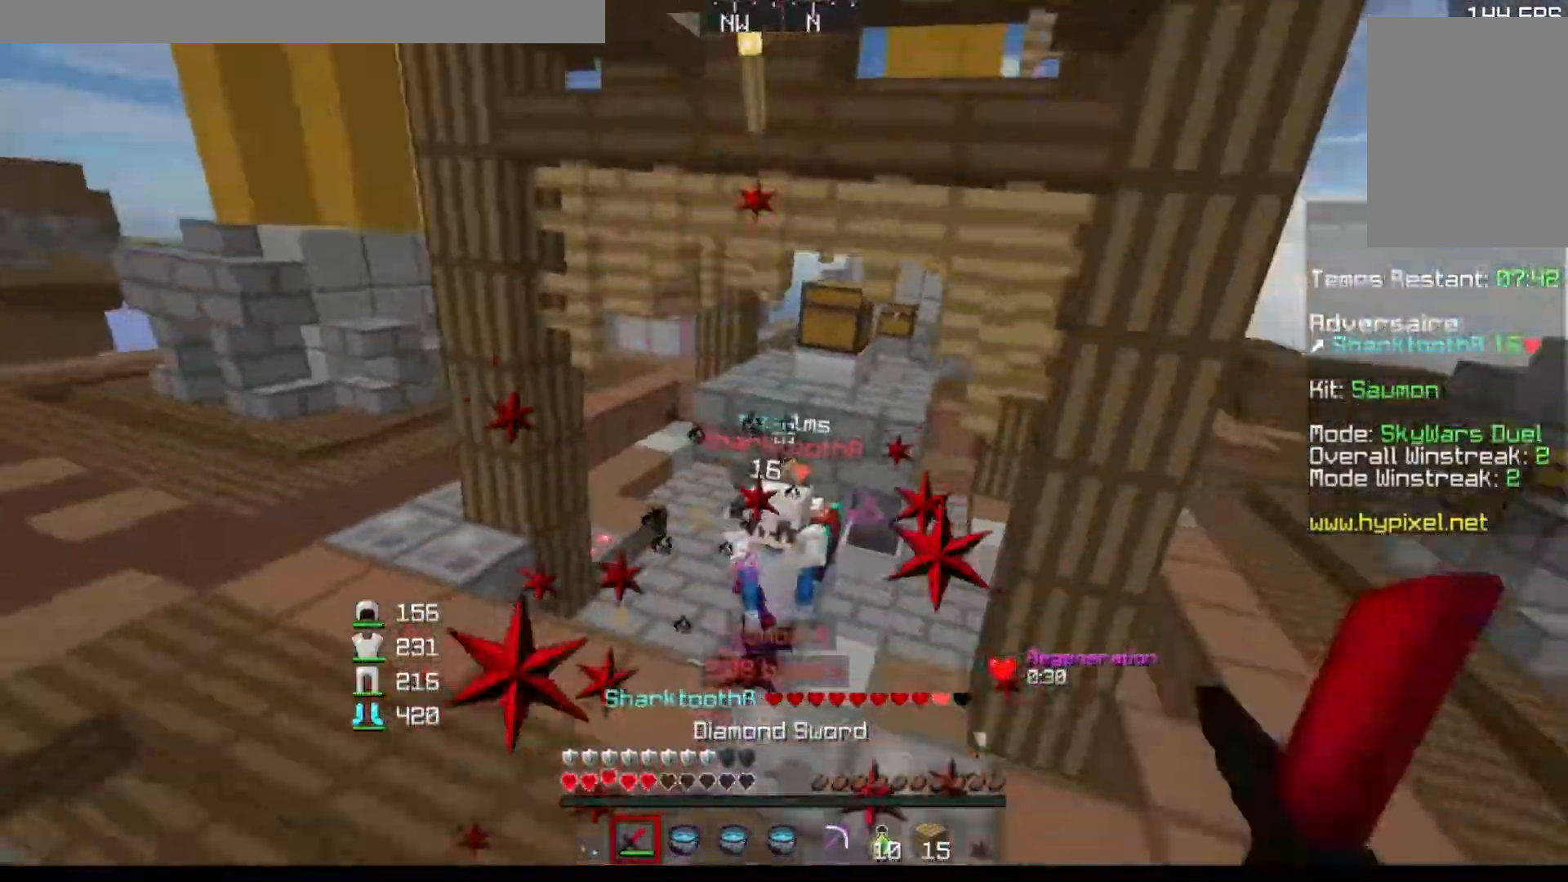
{"keys": ["w"], "events": [[133, "a", "up"]]}
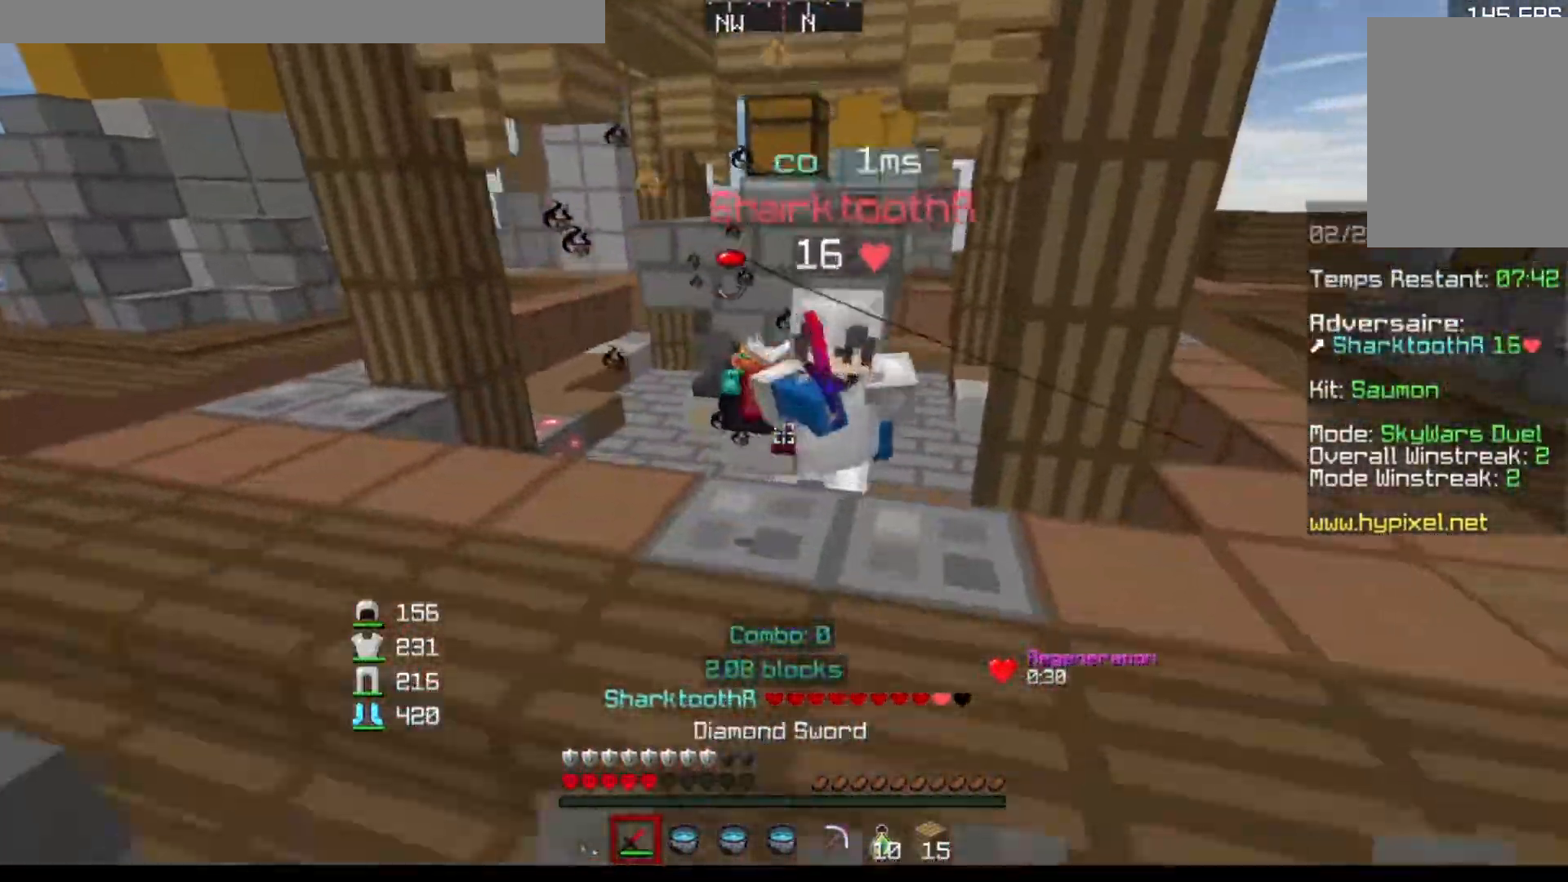
{"keys": [], "events": [[384, "w", "up"]]}
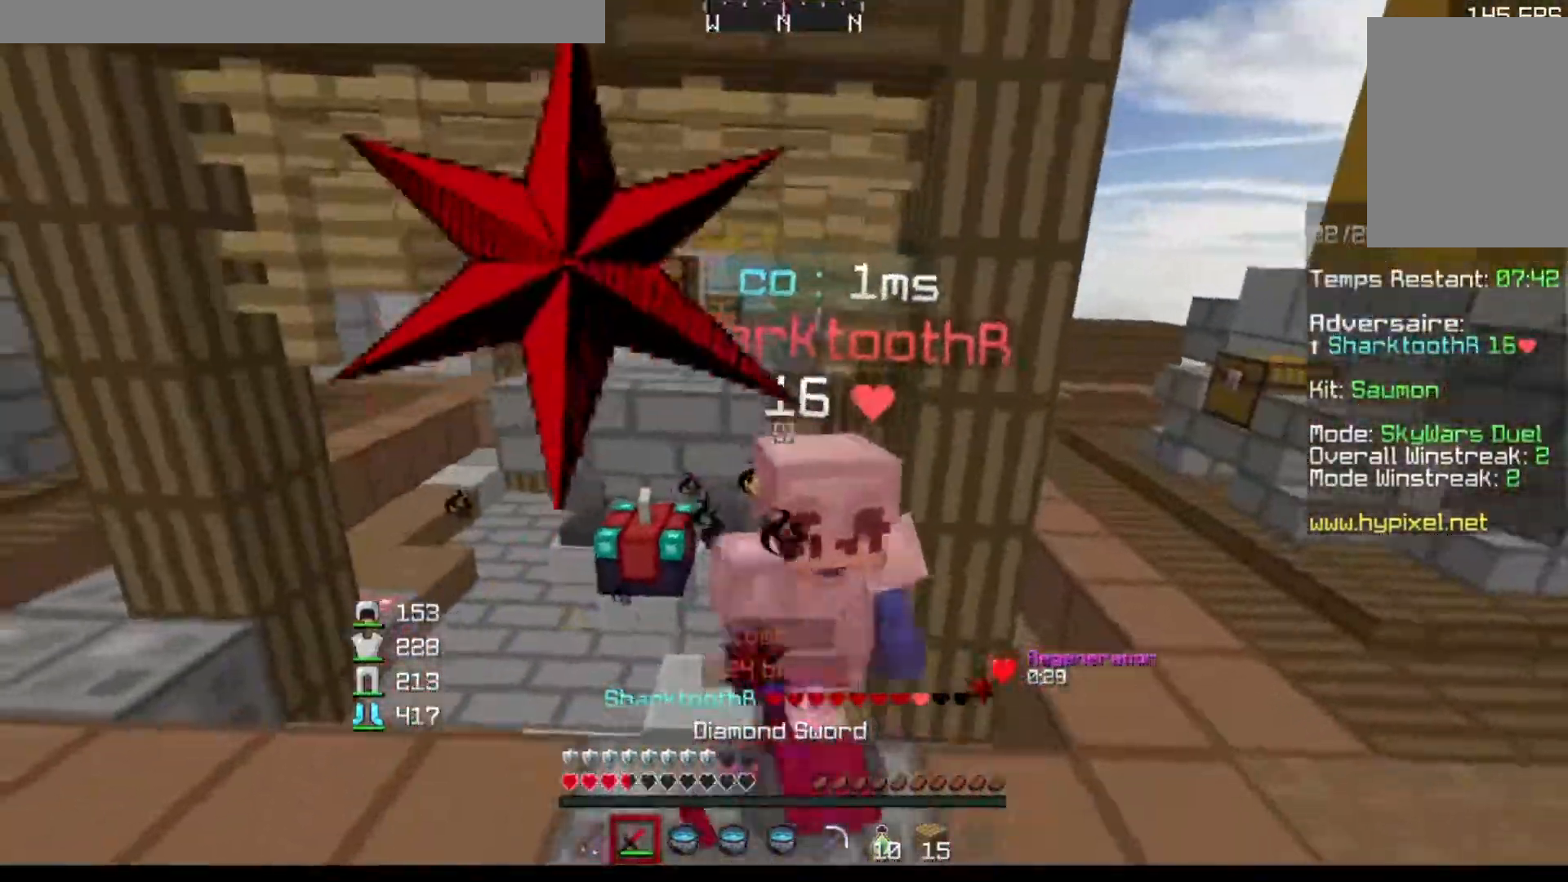
{"keys": ["s"], "events": [[183, "s", "down"]]}
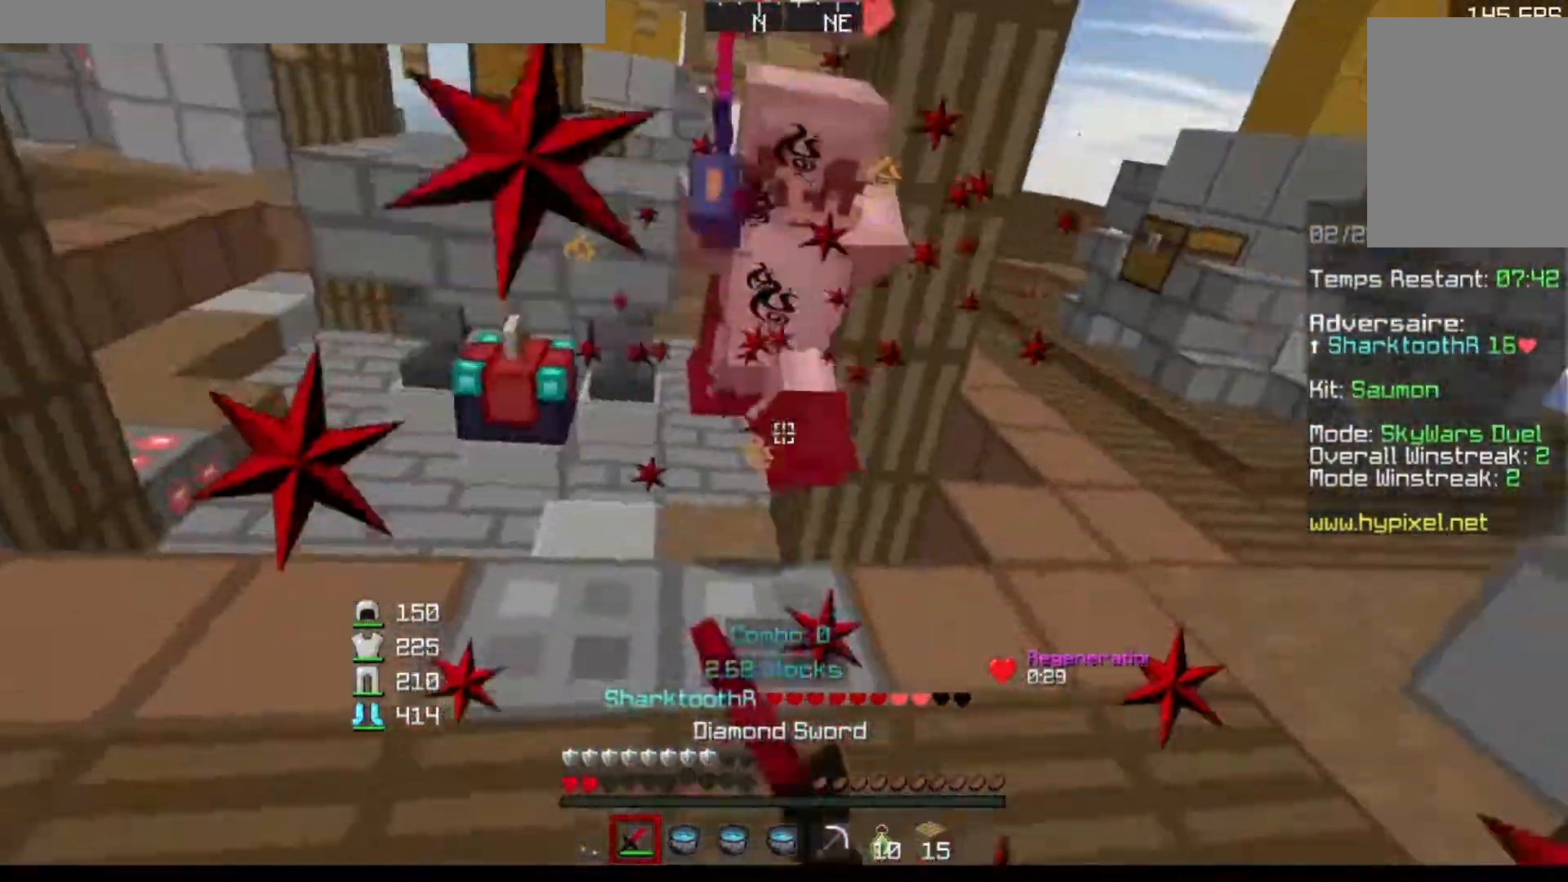
{"keys": ["s"], "events": []}